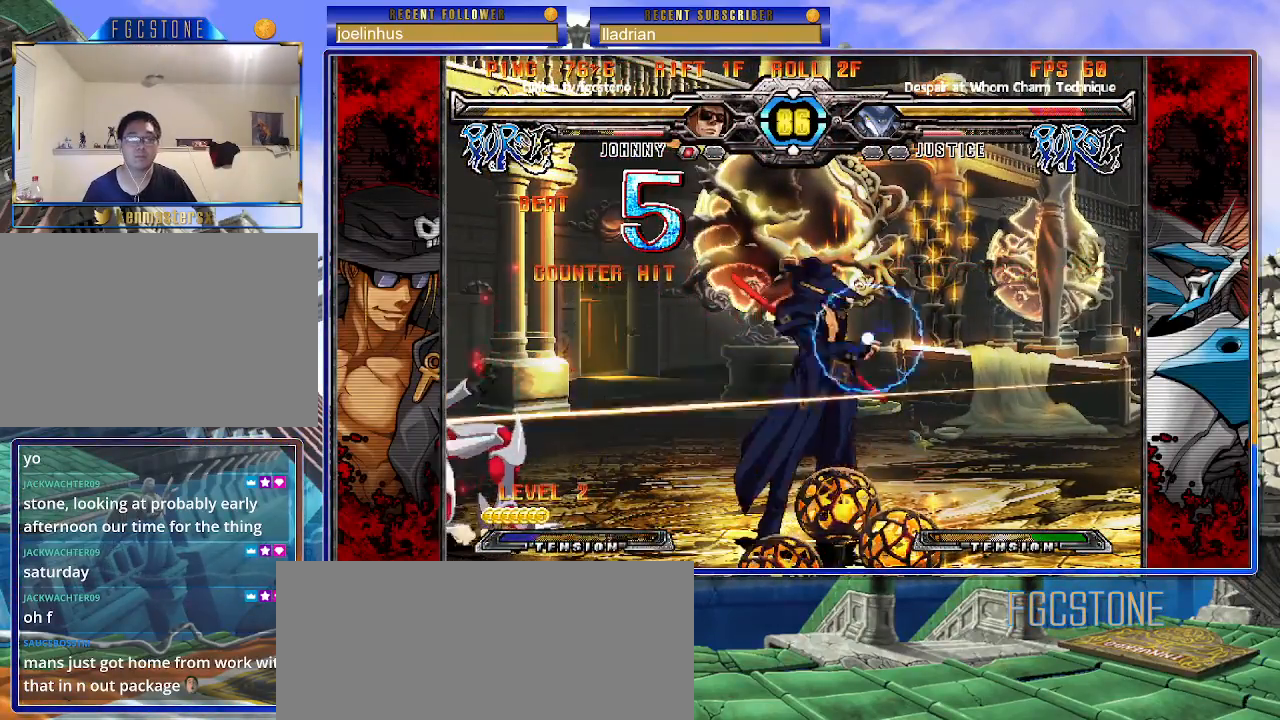
Gameplay with a controller (arcade stick); each line is a JSON object with the inputs held at the frame after it. "events" lists button and stick changes between this image and that frame as [ms after this image, input, new state], when the widget could be followed in between. Not read: L3 R3.
{"buttons": [], "left_stick": "left", "events": [[350, "left_stick", "left"], [417, "left_stick", "center"], [483, "left_stick", "left"]]}
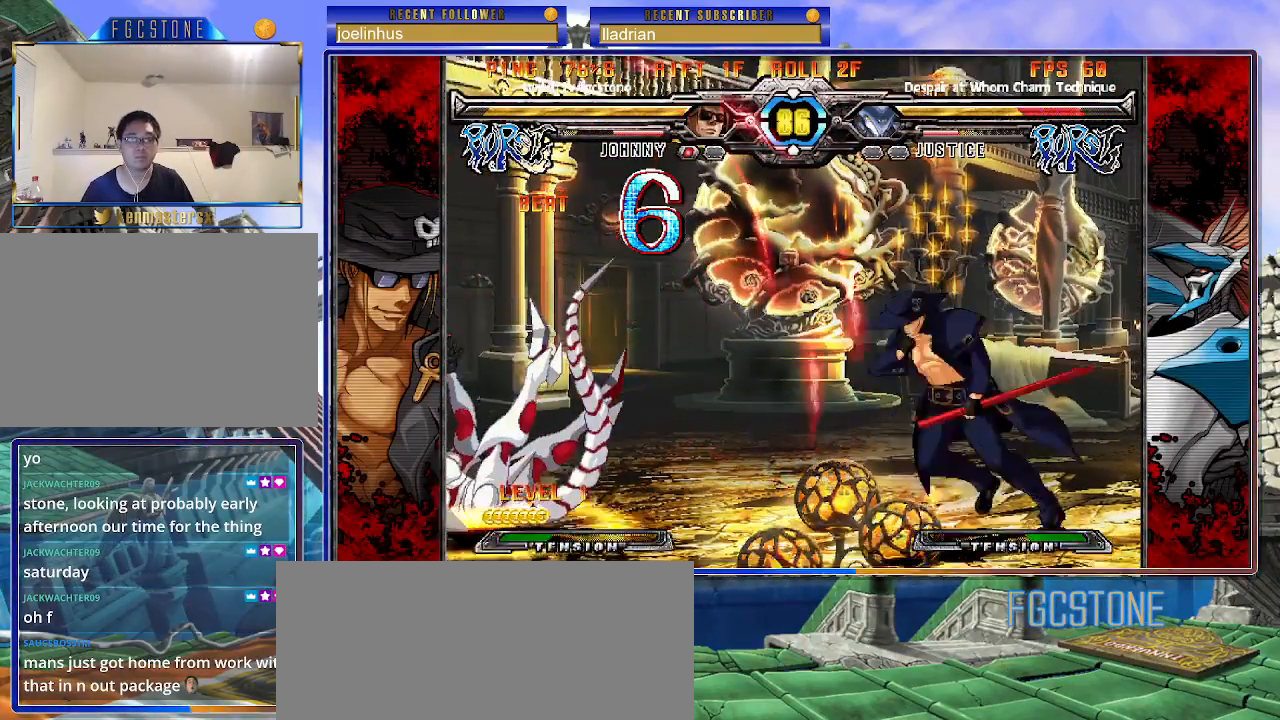
{"buttons": [], "left_stick": "down", "events": [[217, "HS", "down"], [317, "HS", "up"], [383, "left_stick", "center"], [450, "left_stick", "down"]]}
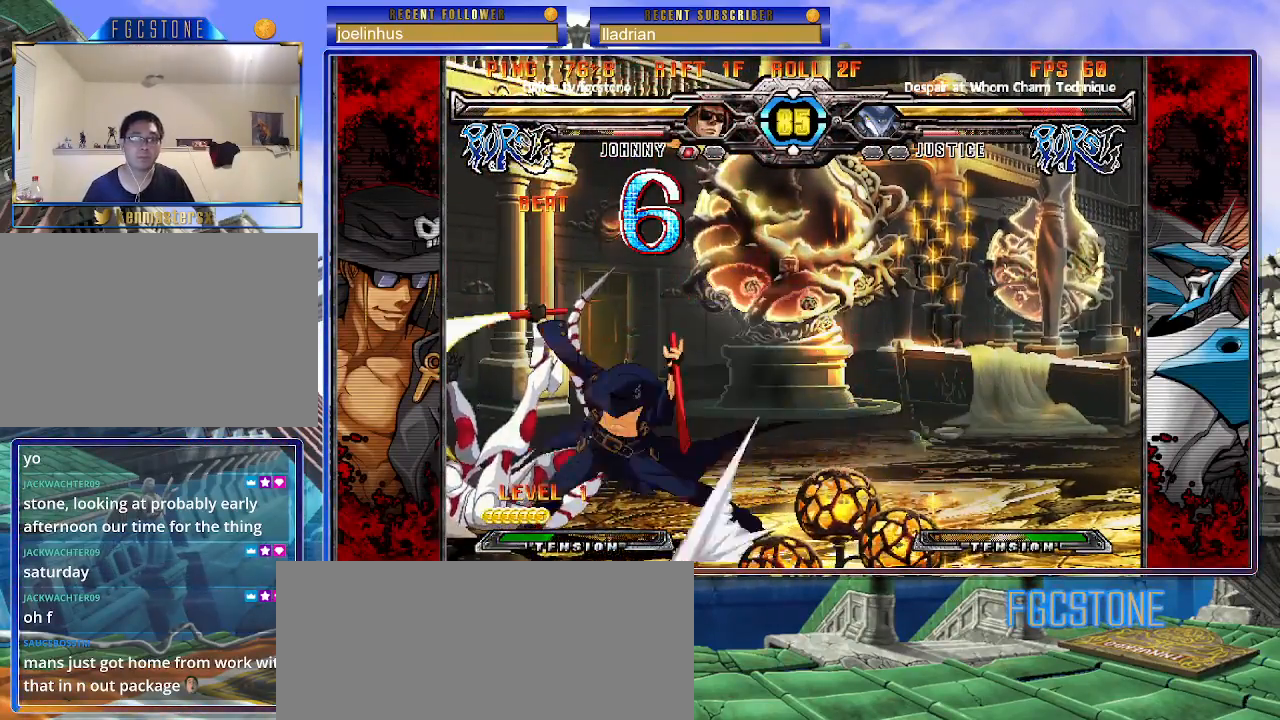
{"buttons": [], "left_stick": "left", "events": [[133, "left_stick", "center"], [150, "HS", "down"], [217, "HS", "up"], [467, "left_stick", "left"]]}
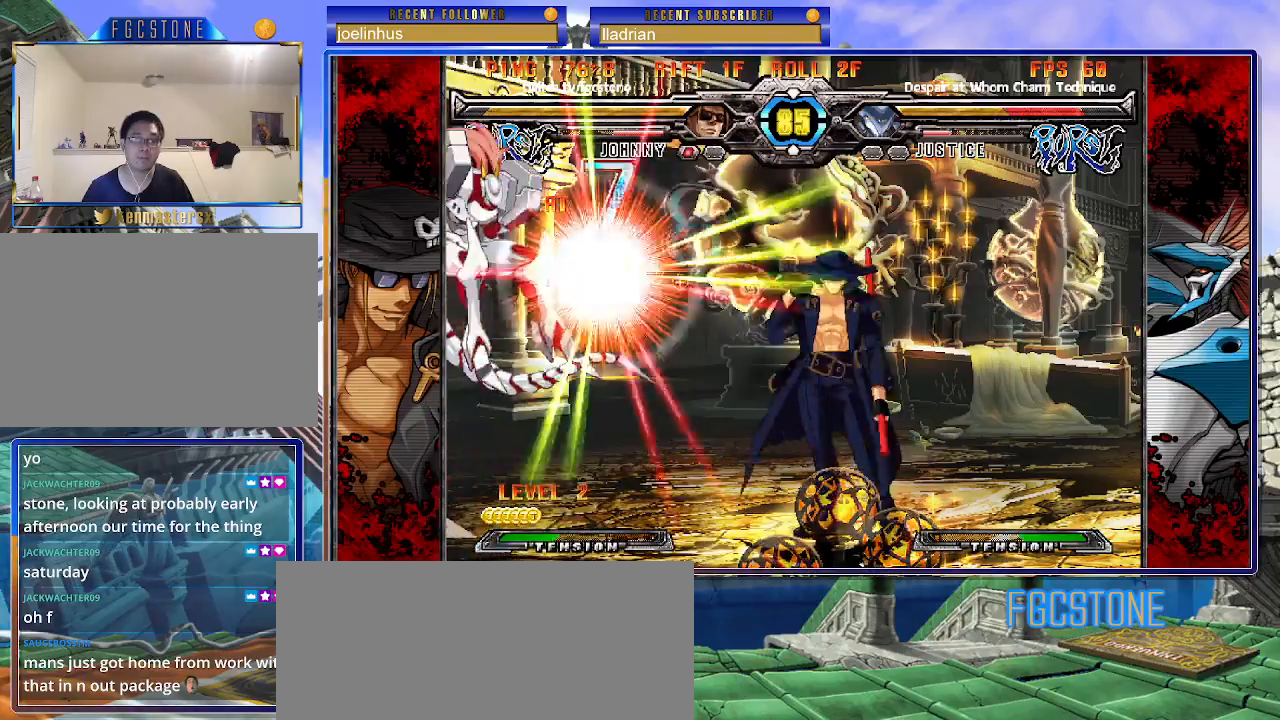
{"buttons": [], "left_stick": "center", "events": [[50, "left_stick", "center"], [133, "left_stick", "left"], [183, "left_stick", "down"], [283, "left_stick", "right"], [350, "HS", "down"], [367, "left_stick", "center"], [417, "HS", "up"]]}
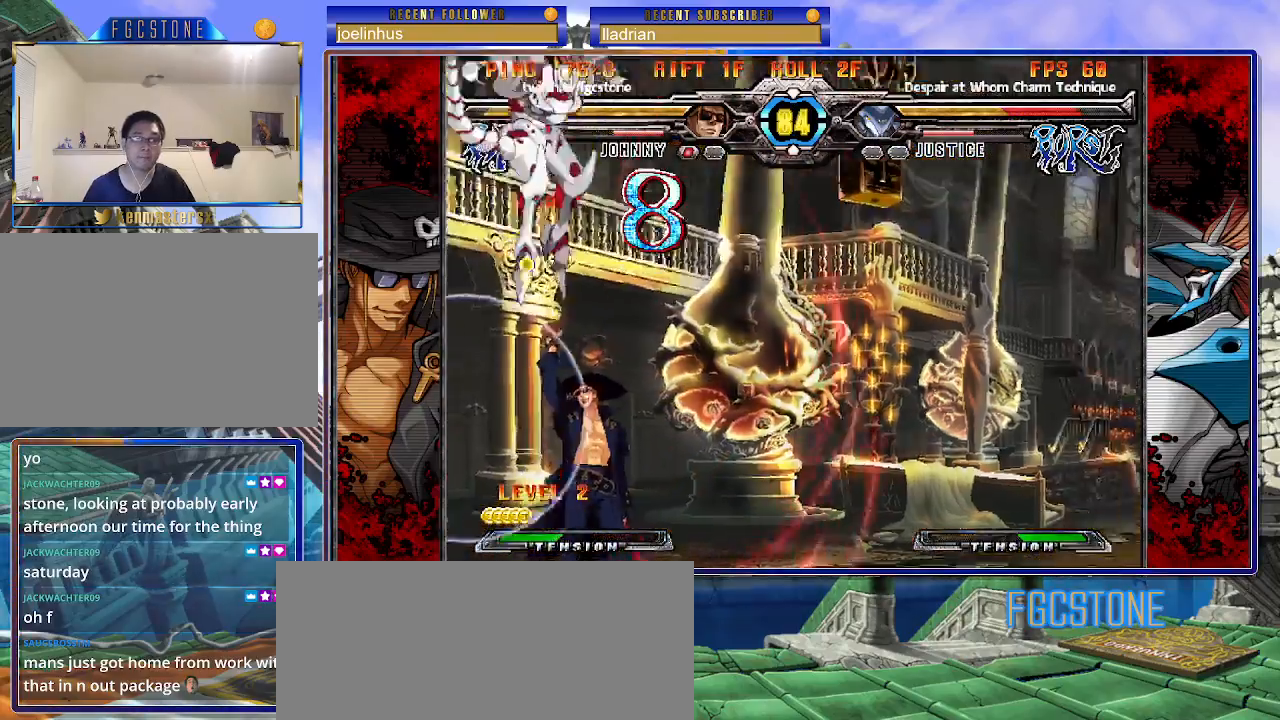
{"buttons": ["K"], "left_stick": "left", "events": [[50, "left_stick", "right"], [333, "left_stick", "up-right"], [450, "K", "down"], [500, "left_stick", "left"]]}
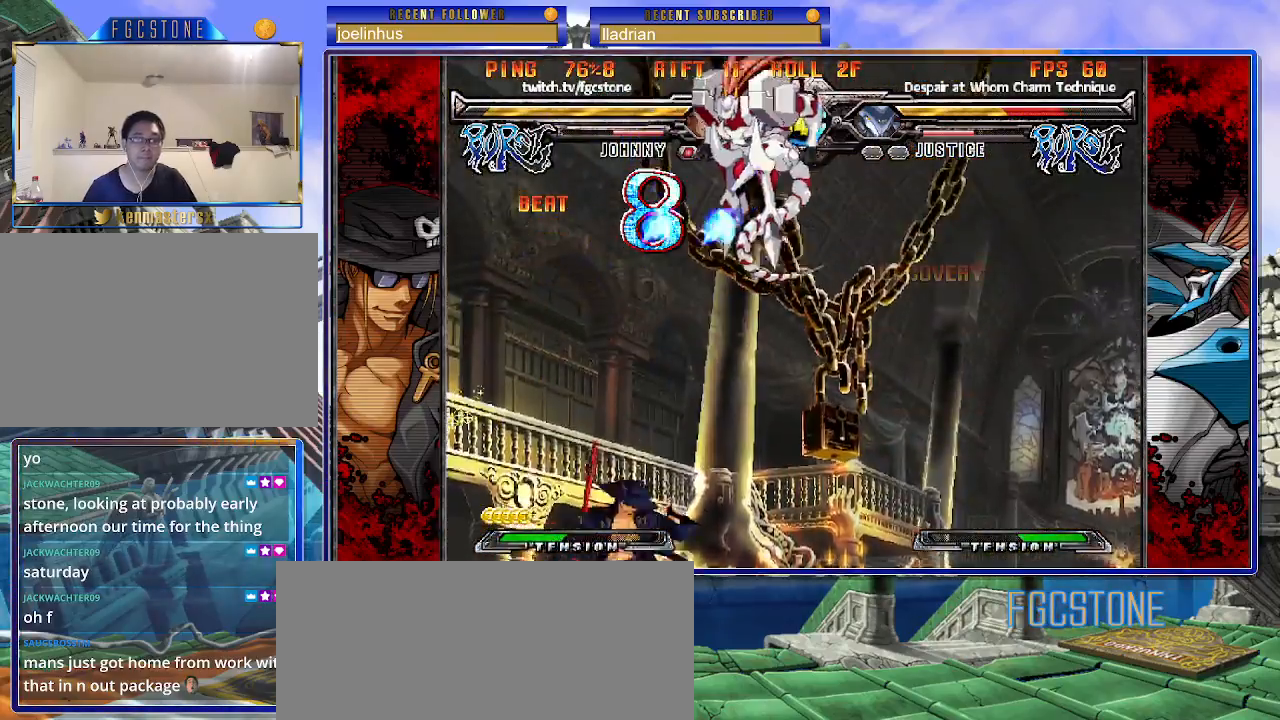
{"buttons": [], "left_stick": "left", "events": [[33, "K", "up"], [183, "left_stick", "center"], [317, "left_stick", "left"]]}
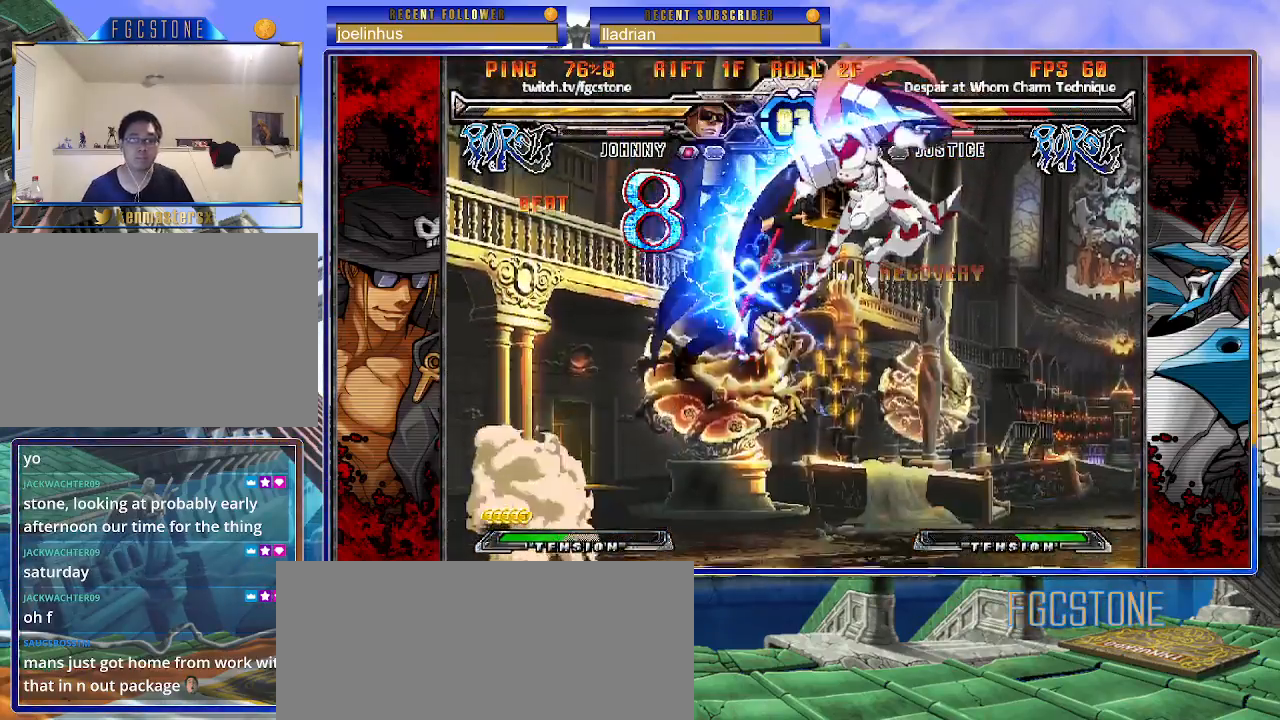
{"buttons": [], "left_stick": "down-left", "events": [[400, "left_stick", "down-left"]]}
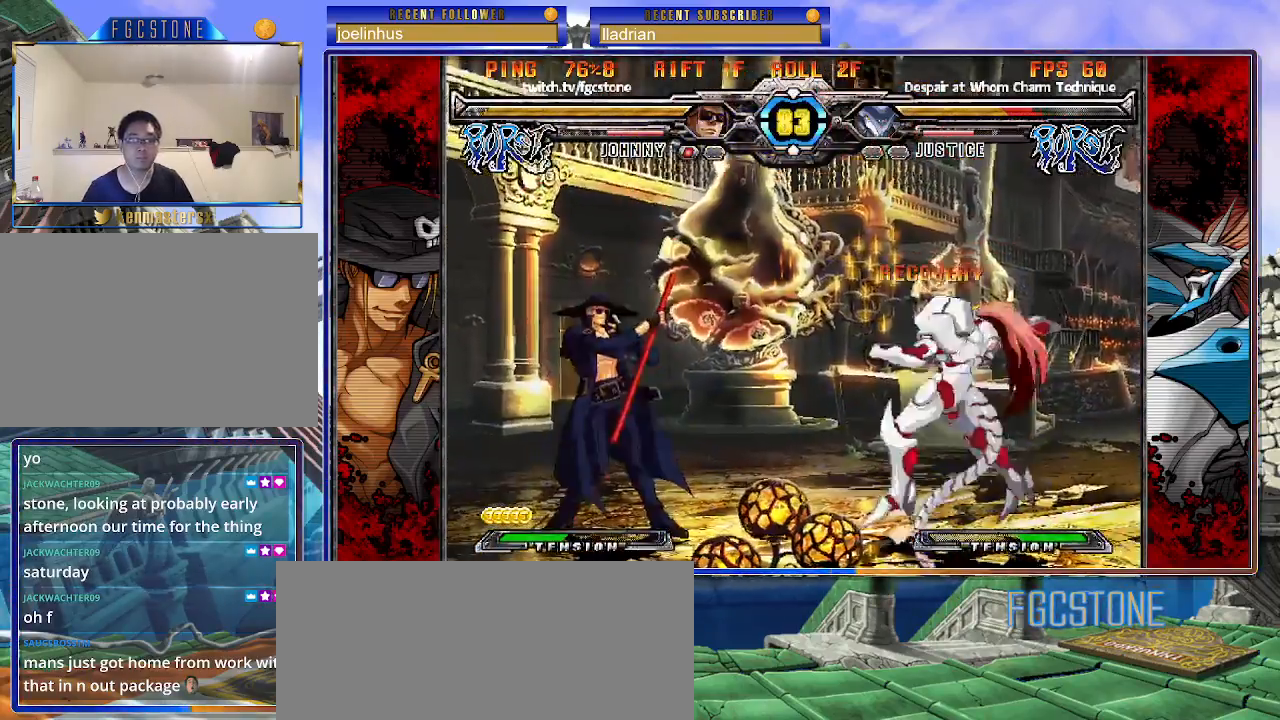
{"buttons": [], "left_stick": "down-left", "events": []}
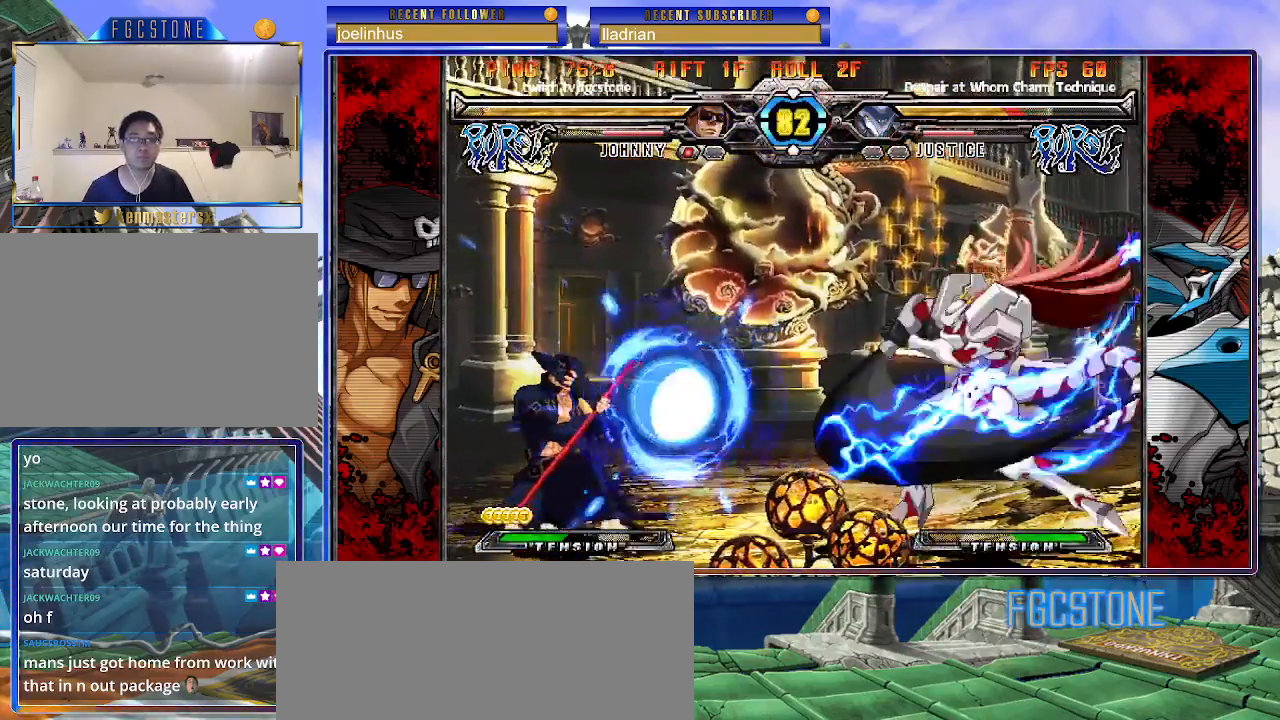
{"buttons": [], "left_stick": "down-left", "events": []}
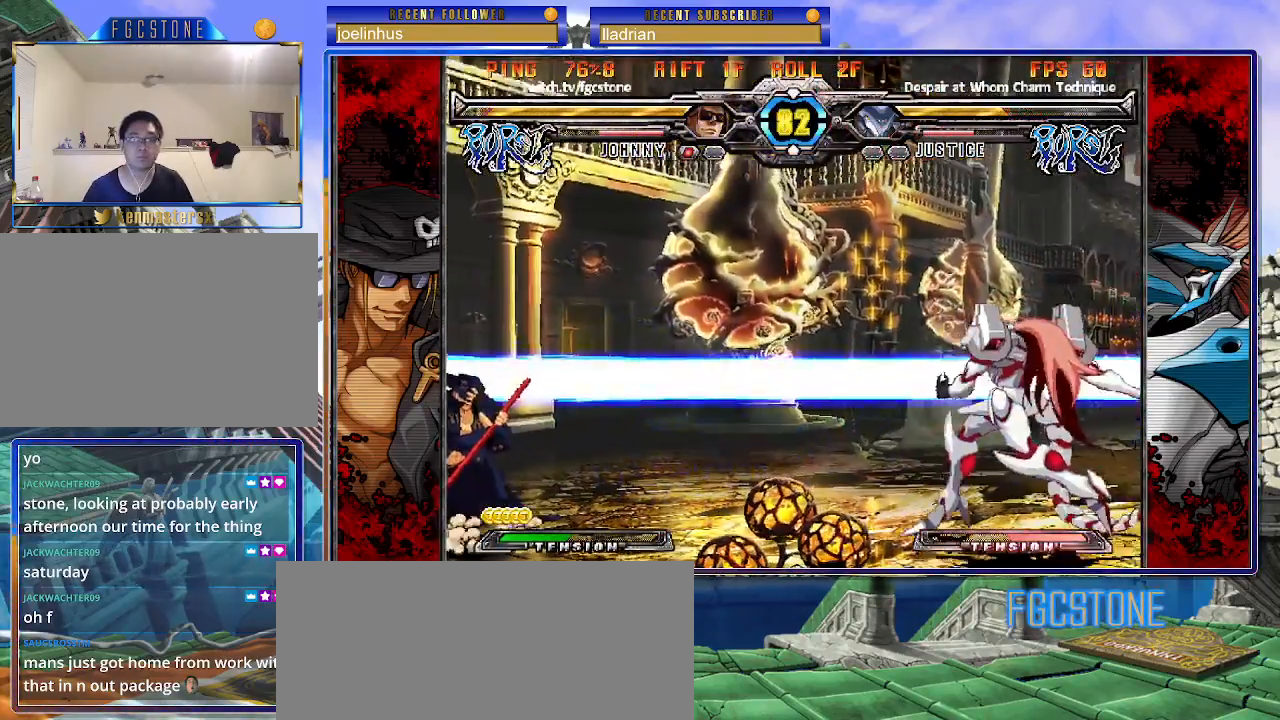
{"buttons": [], "left_stick": "right", "events": [[133, "left_stick", "right"]]}
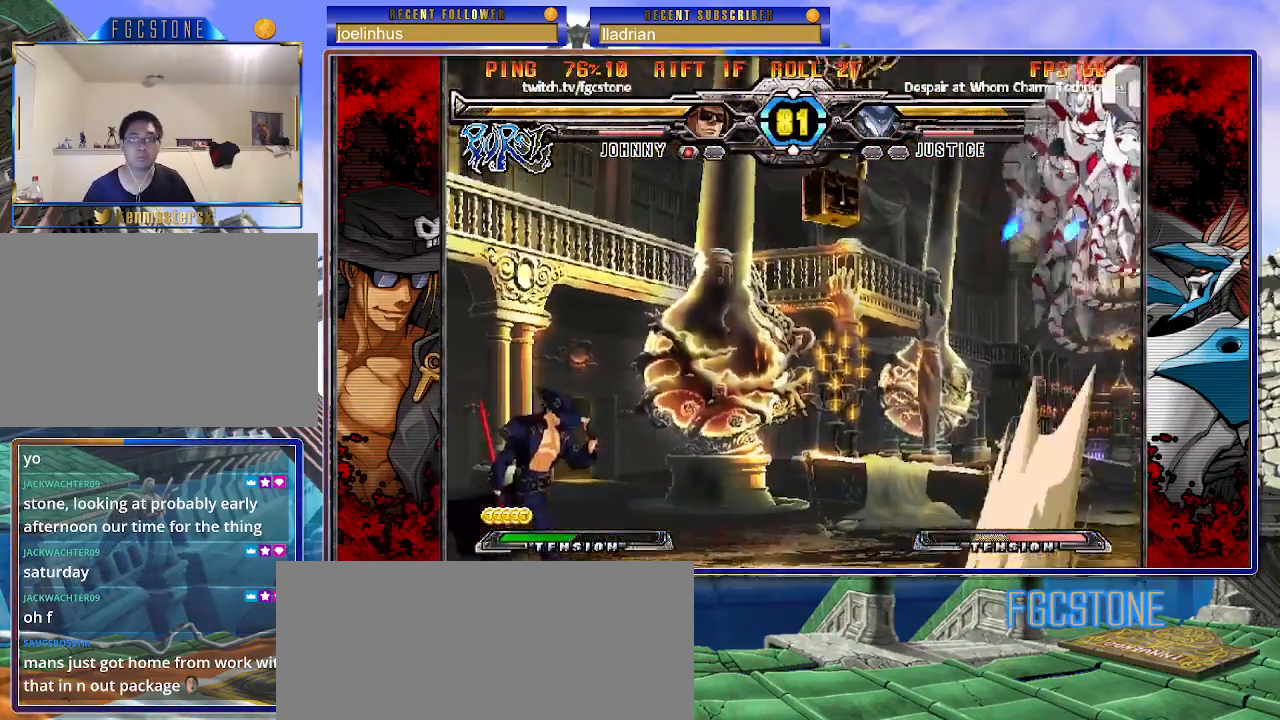
{"buttons": [], "left_stick": "right", "events": []}
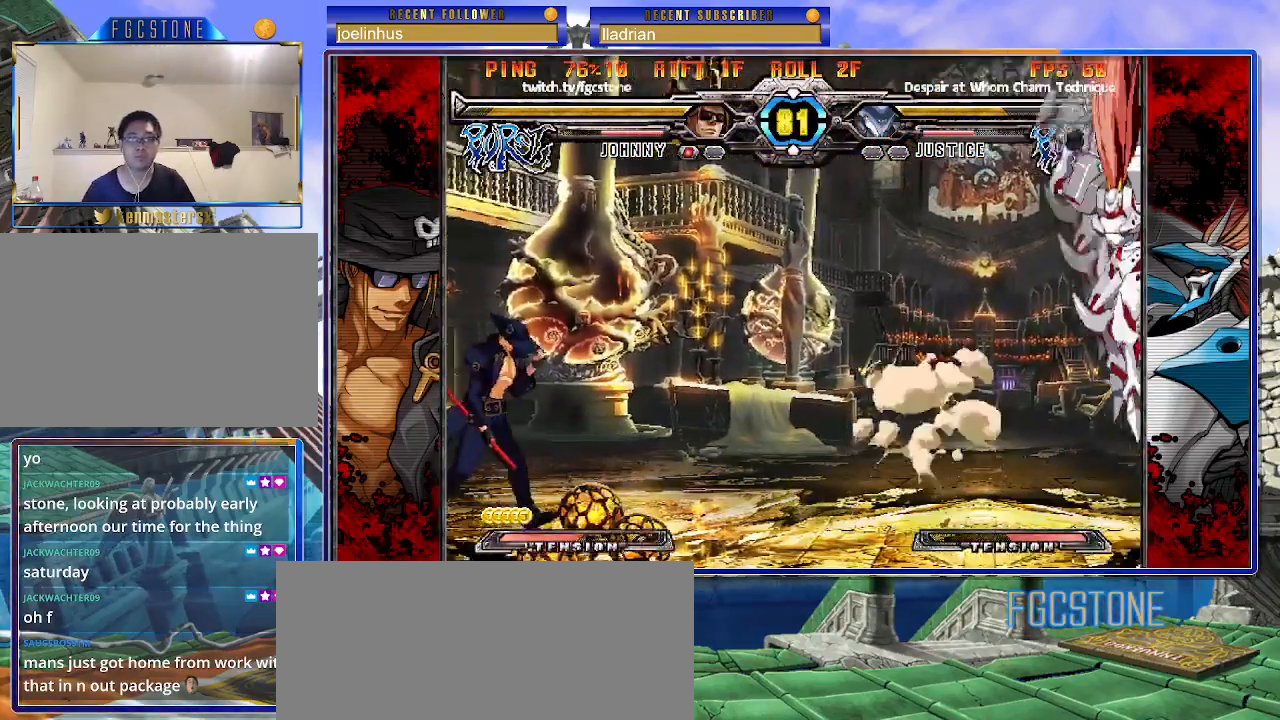
{"buttons": [], "left_stick": "right", "events": []}
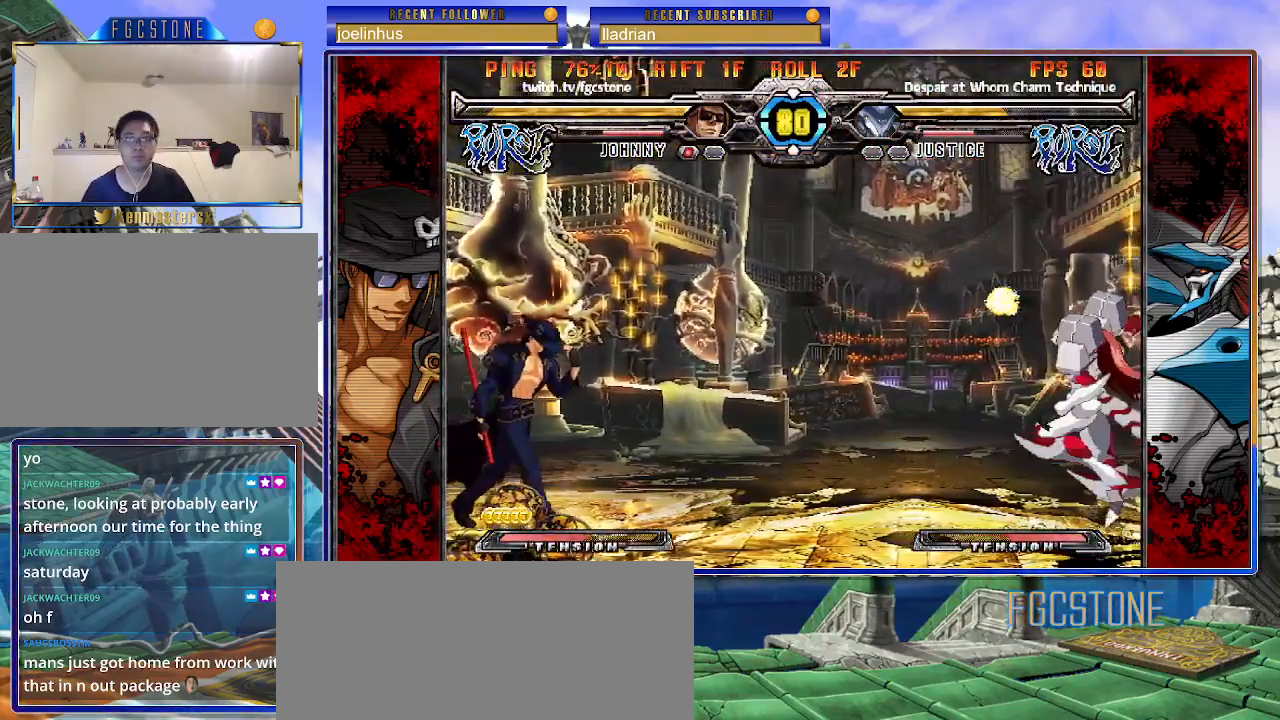
{"buttons": [], "left_stick": "down", "events": [[467, "left_stick", "down"]]}
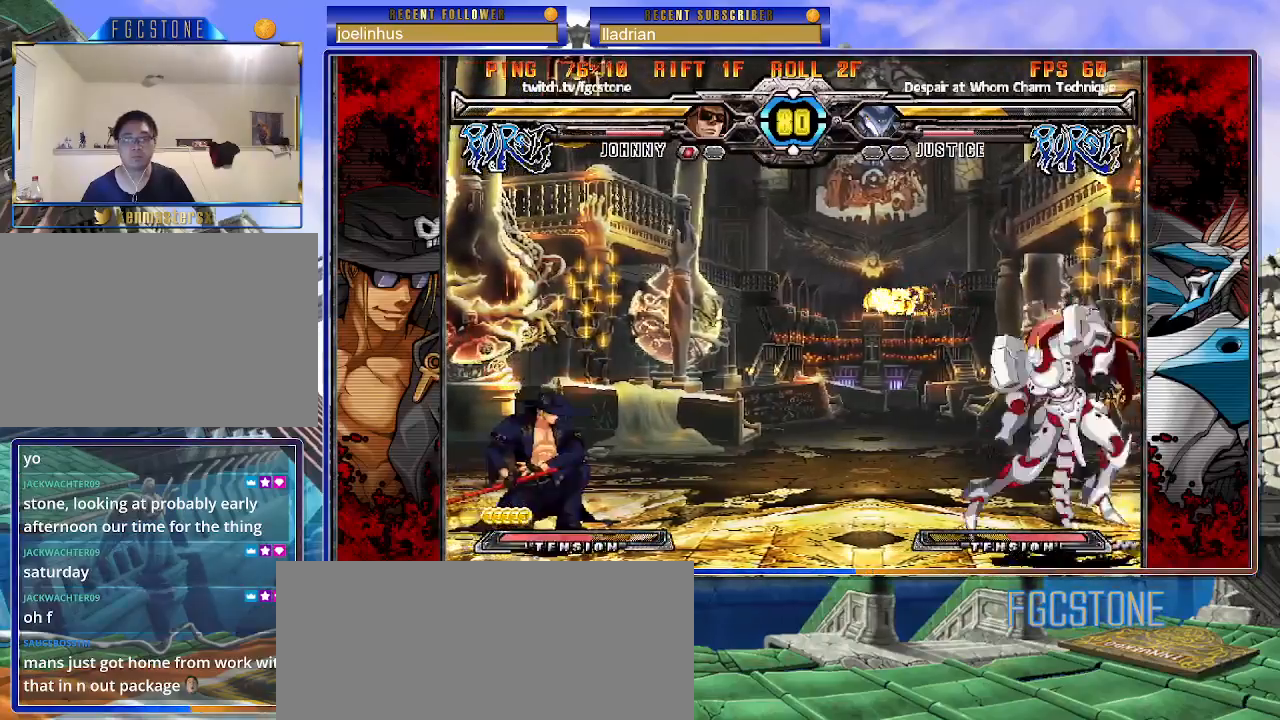
{"buttons": ["K"], "left_stick": "center", "events": [[83, "left_stick", "right"], [133, "K", "down"], [233, "left_stick", "down"], [317, "D", "down"], [317, "left_stick", "left"], [383, "left_stick", "center"], [417, "D", "up"]]}
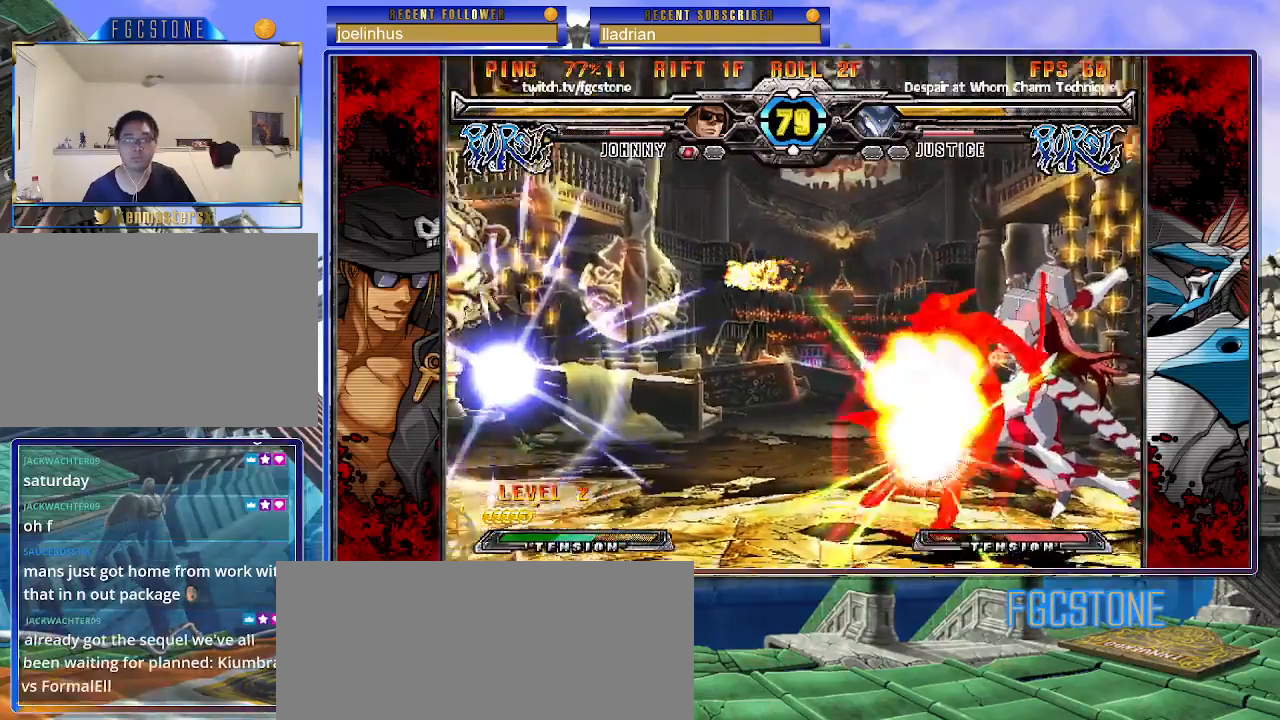
{"buttons": [], "left_stick": "left", "events": [[250, "K", "up"], [450, "left_stick", "left"]]}
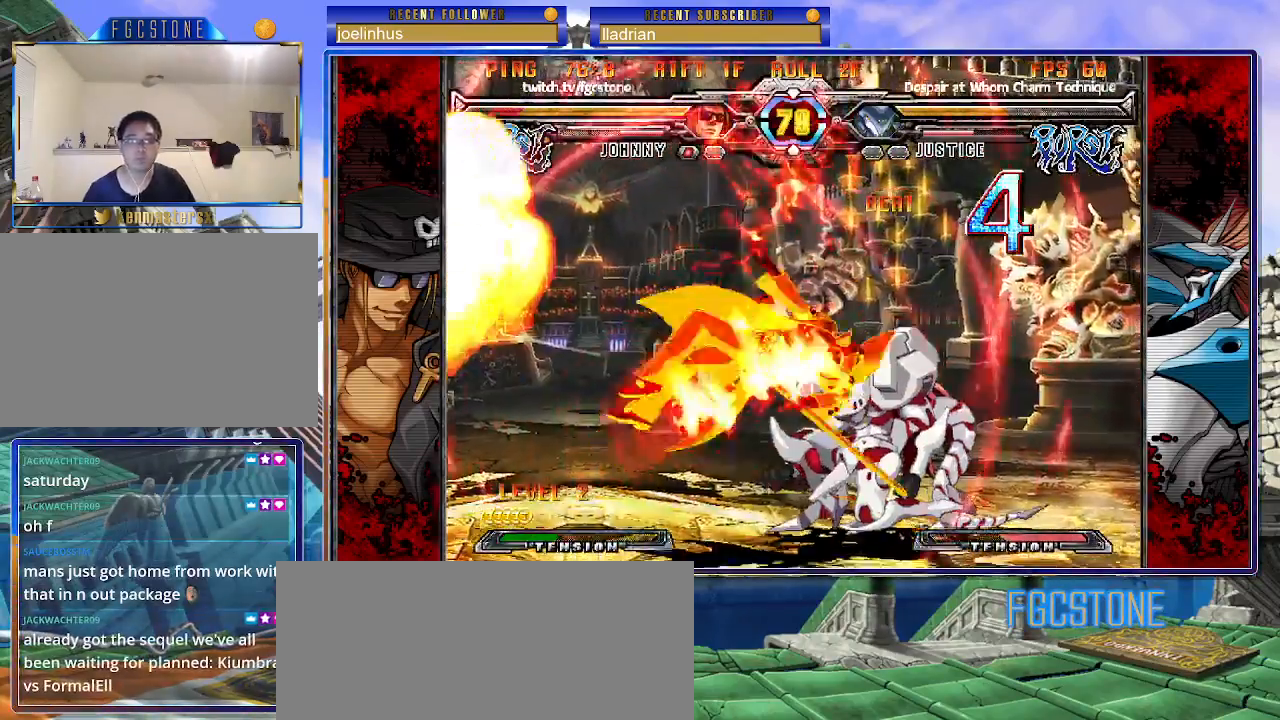
{"buttons": ["S"], "left_stick": "left", "events": [[17, "K", "down"], [83, "S", "down"], [117, "K", "up"], [183, "S", "up"], [200, "K", "down"], [267, "S", "down"], [283, "K", "up"], [350, "K", "down"], [367, "S", "up"], [417, "S", "down"], [467, "K", "up"]]}
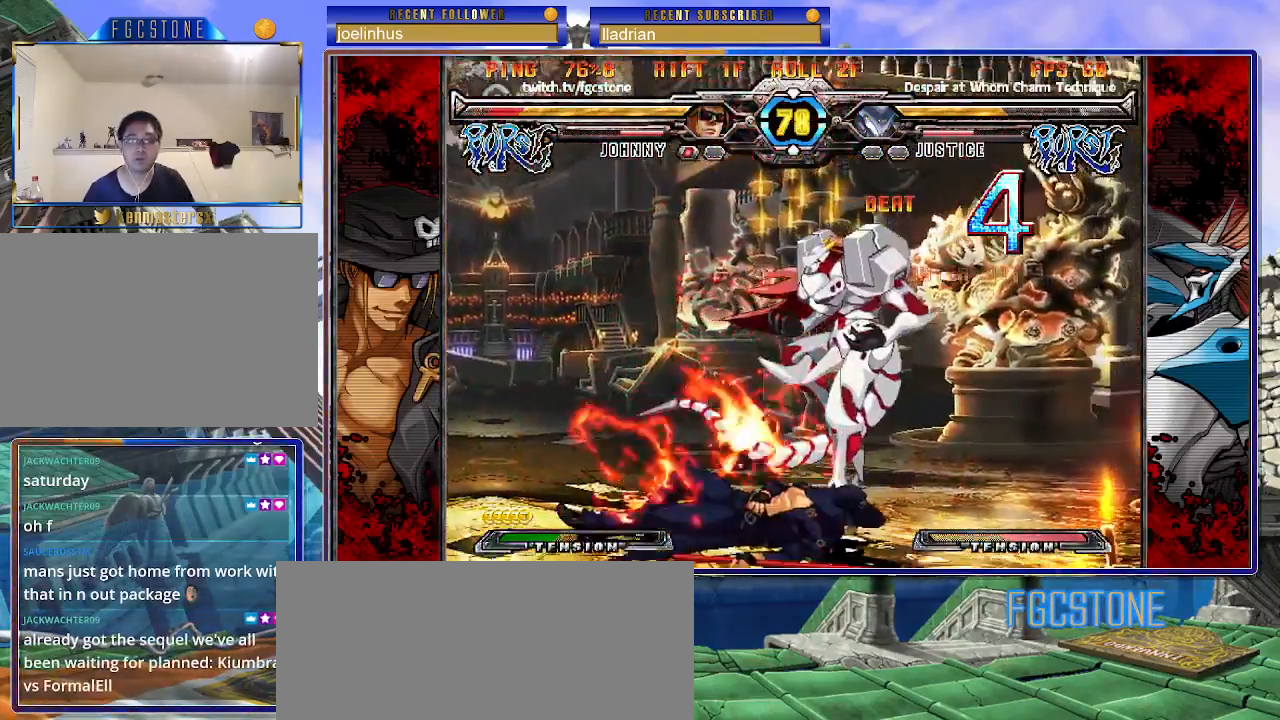
{"buttons": [], "left_stick": "center", "events": [[17, "K", "down"], [17, "S", "up"], [100, "K", "up"], [100, "S", "down"], [183, "S", "up"], [200, "left_stick", "center"], [383, "left_stick", "left"], [450, "left_stick", "center"]]}
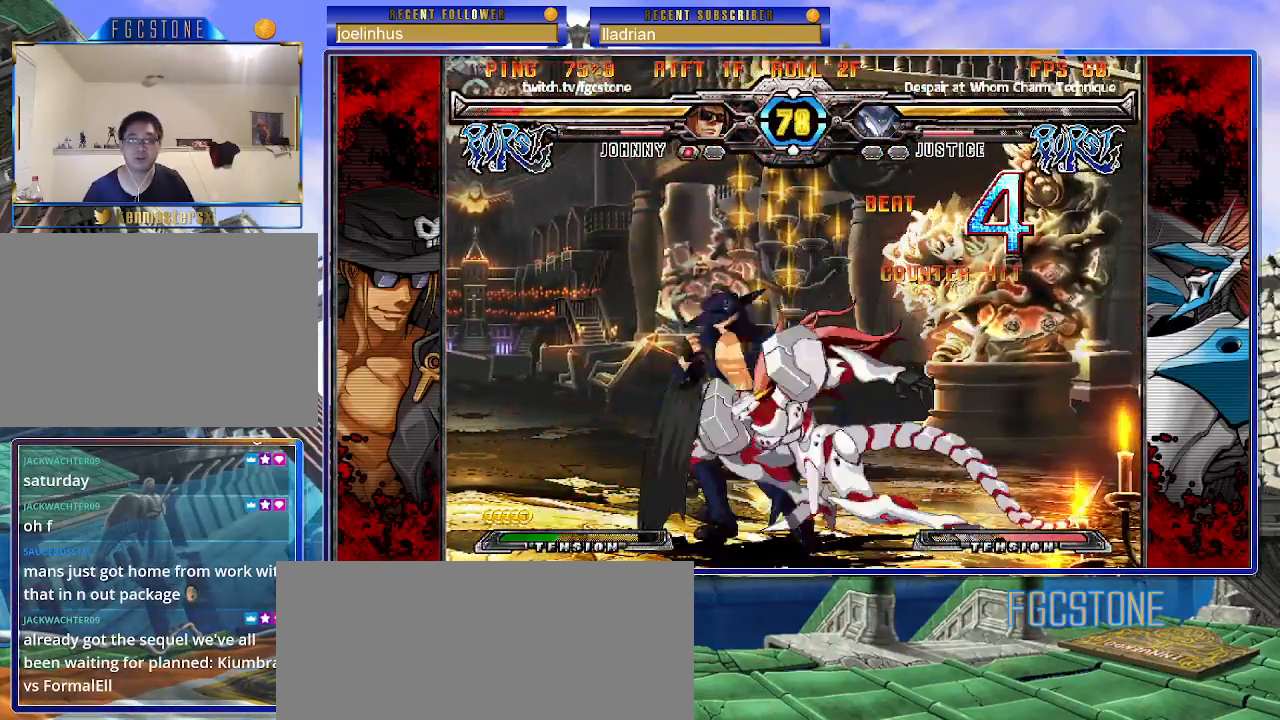
{"buttons": [], "left_stick": "left", "events": [[17, "left_stick", "left"], [267, "K", "down"], [350, "K", "up"], [400, "HS", "down"], [483, "HS", "up"]]}
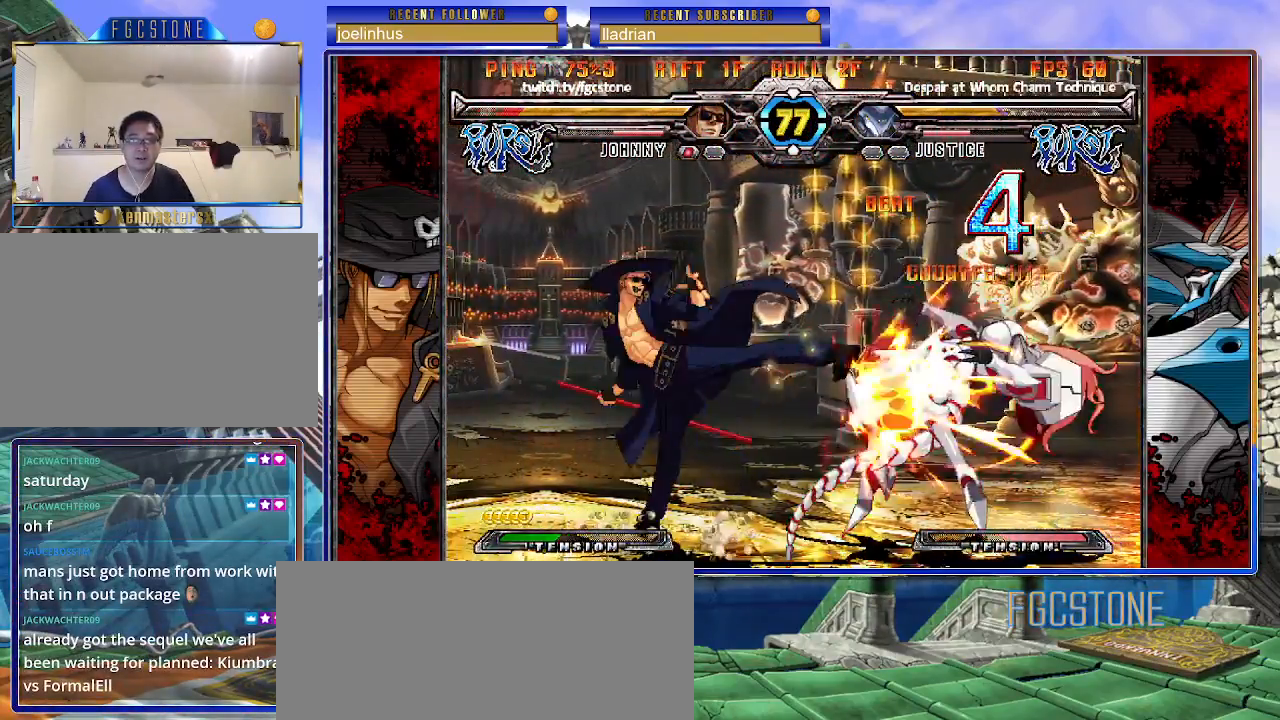
{"buttons": ["K"], "left_stick": "center", "events": [[50, "HS", "down"], [150, "HS", "up"], [233, "left_stick", "down"], [333, "left_stick", "right"], [383, "K", "down"], [417, "left_stick", "center"]]}
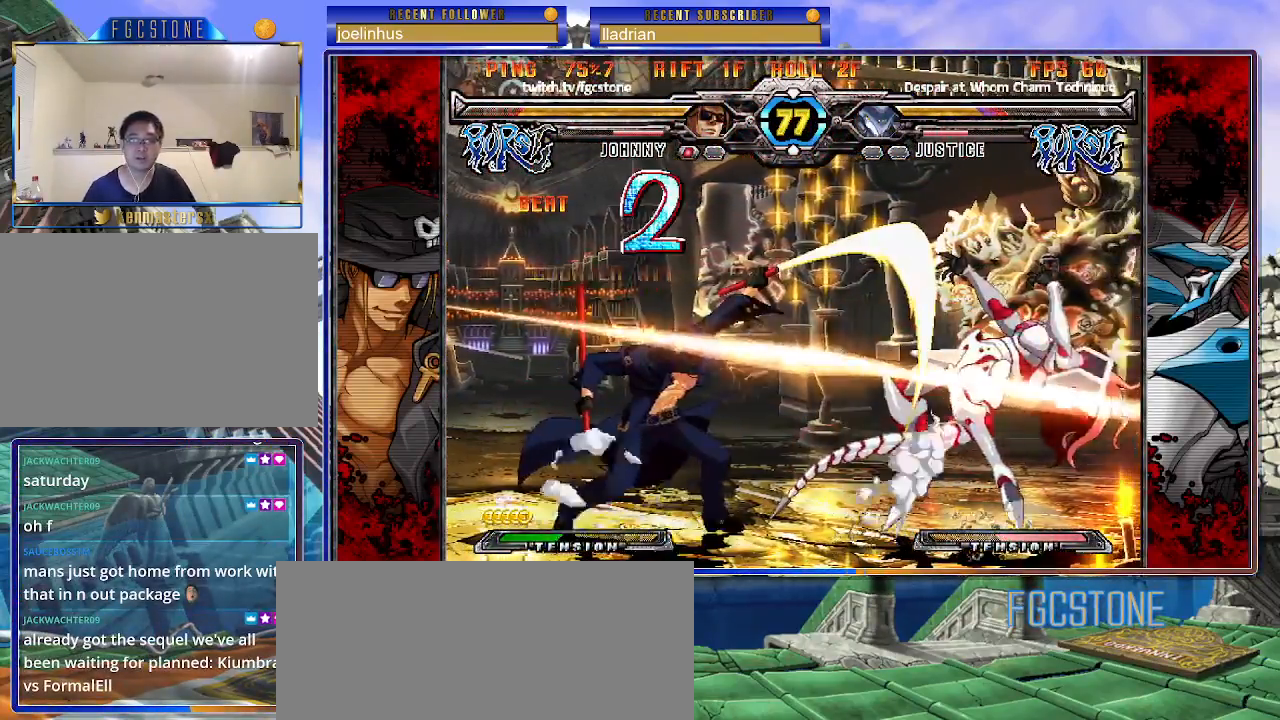
{"buttons": [], "left_stick": "center", "events": [[17, "HS", "down"], [67, "left_stick", "right"], [83, "HS", "up"], [267, "K", "up"], [417, "K", "down"], [450, "K", "up"], [500, "left_stick", "center"]]}
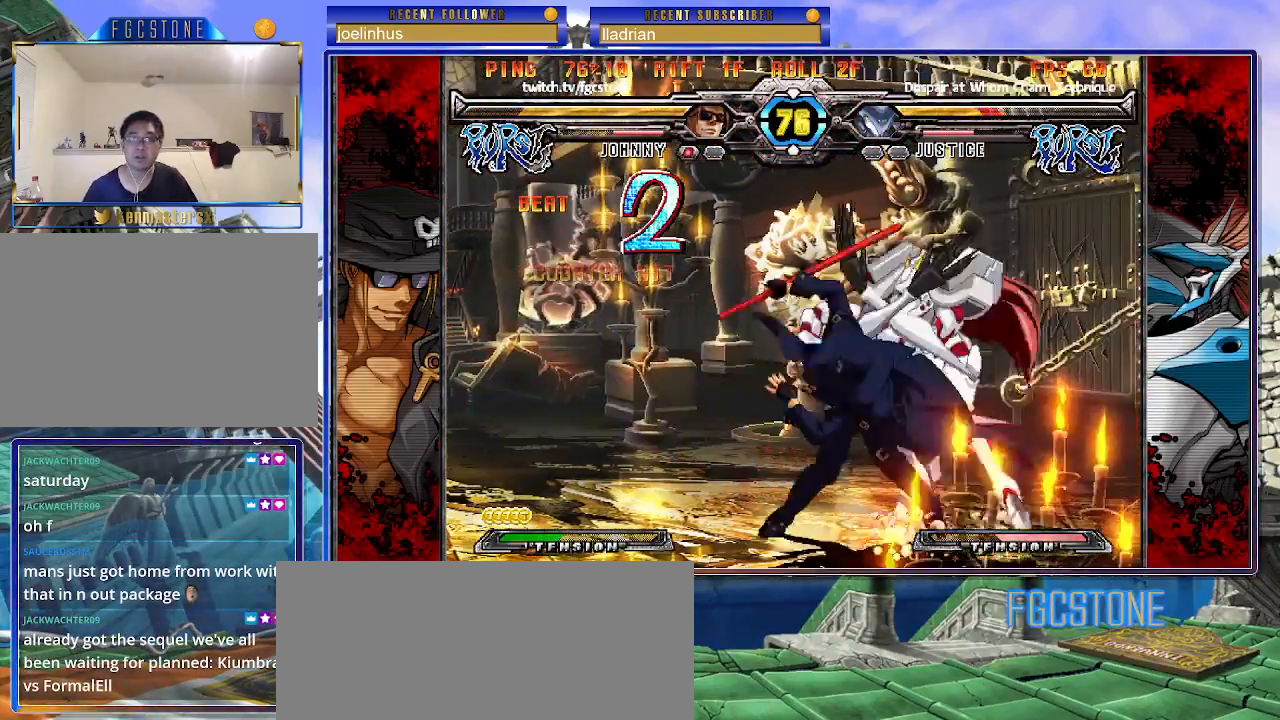
{"buttons": [], "left_stick": "center", "events": [[50, "left_stick", "left"], [100, "left_stick", "down"], [200, "left_stick", "right"], [233, "K", "down"], [283, "left_stick", "center"], [400, "HS", "down"], [467, "HS", "up"], [467, "K", "up"]]}
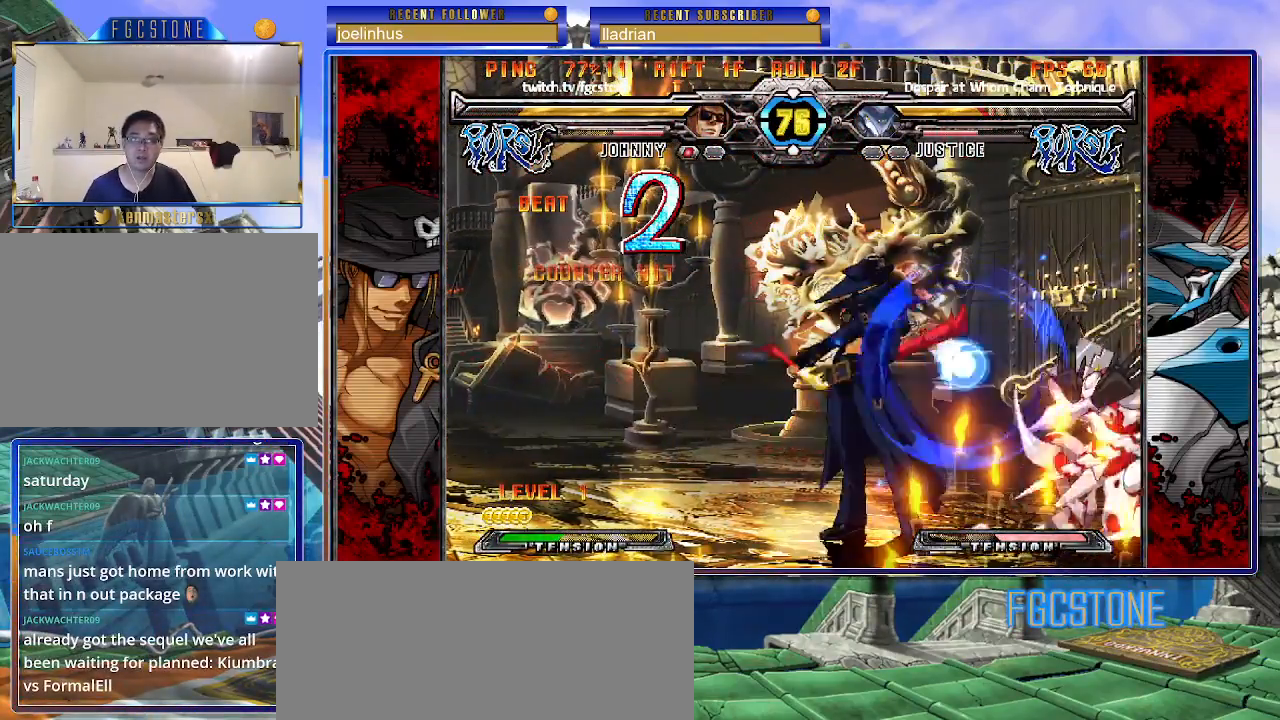
{"buttons": [], "left_stick": "left", "events": [[50, "HS", "down"], [133, "HS", "up"], [167, "left_stick", "left"], [250, "left_stick", "down"], [350, "left_stick", "right"], [417, "left_stick", "center"], [483, "left_stick", "left"]]}
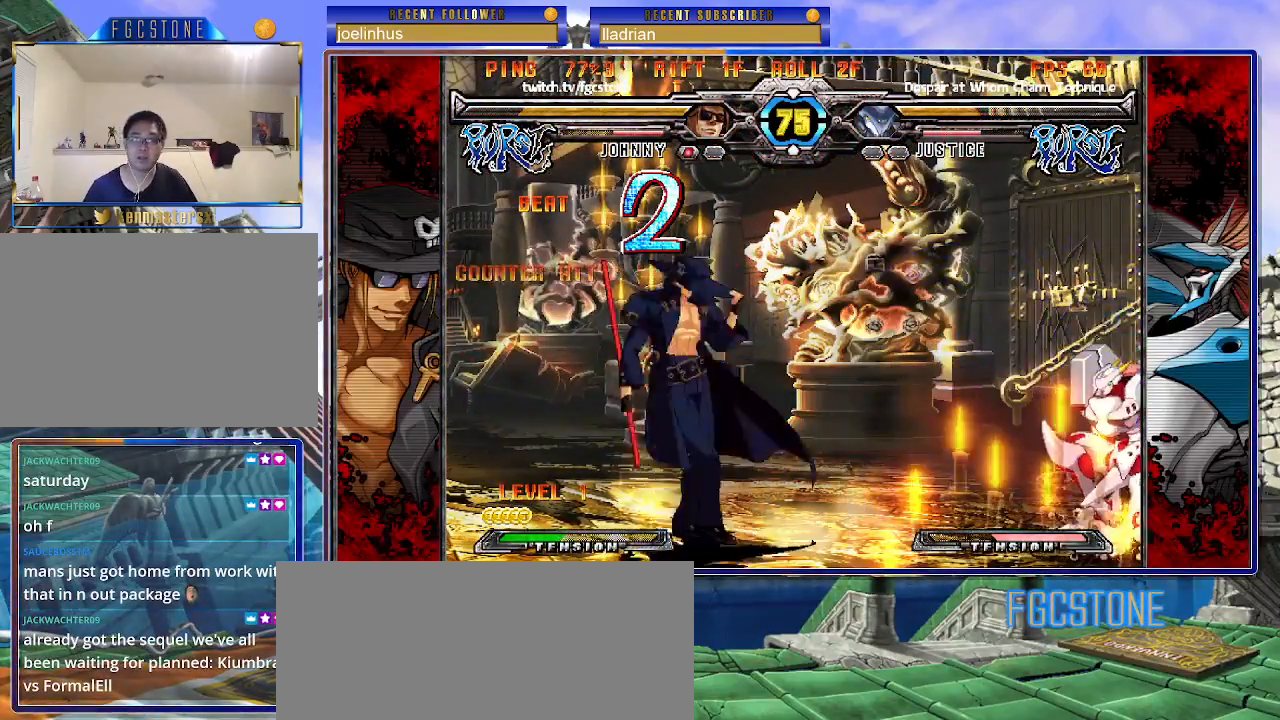
{"buttons": [], "left_stick": "down-right", "events": [[17, "left_stick", "down-left"], [467, "left_stick", "down-right"]]}
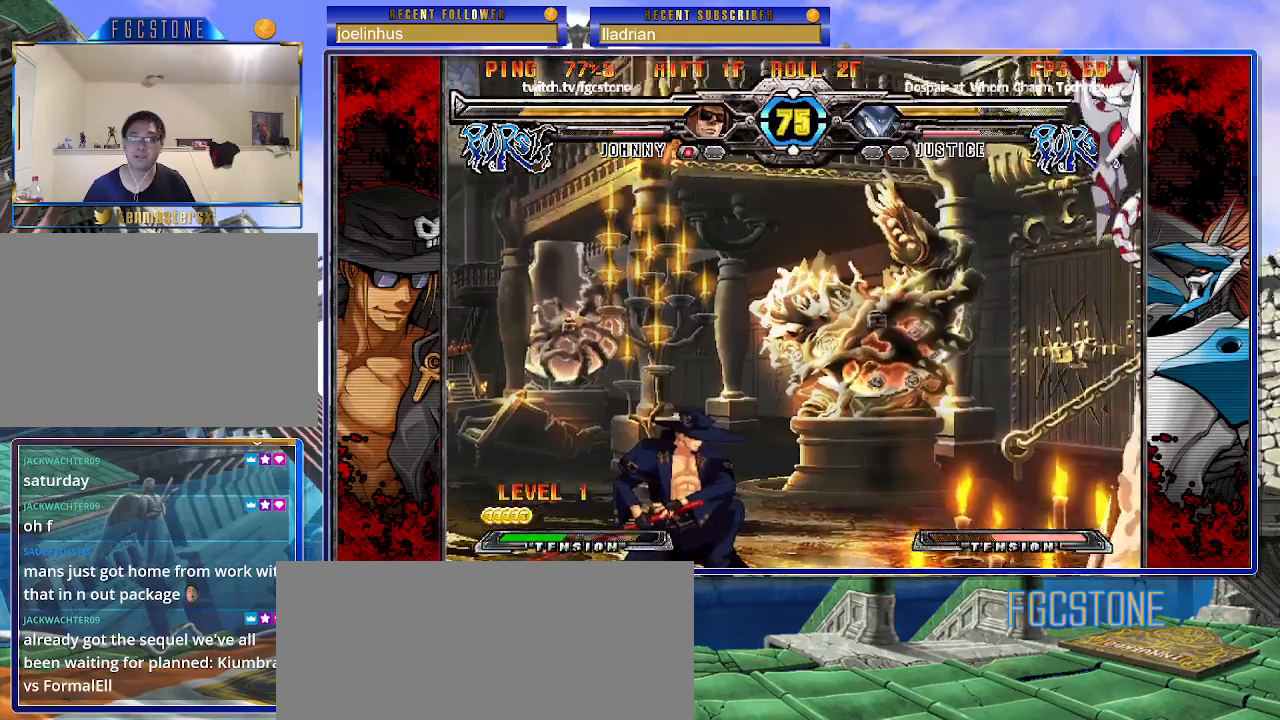
{"buttons": [], "left_stick": "center", "events": [[17, "left_stick", "right"], [33, "P", "down"], [133, "left_stick", "center"], [250, "P", "up"]]}
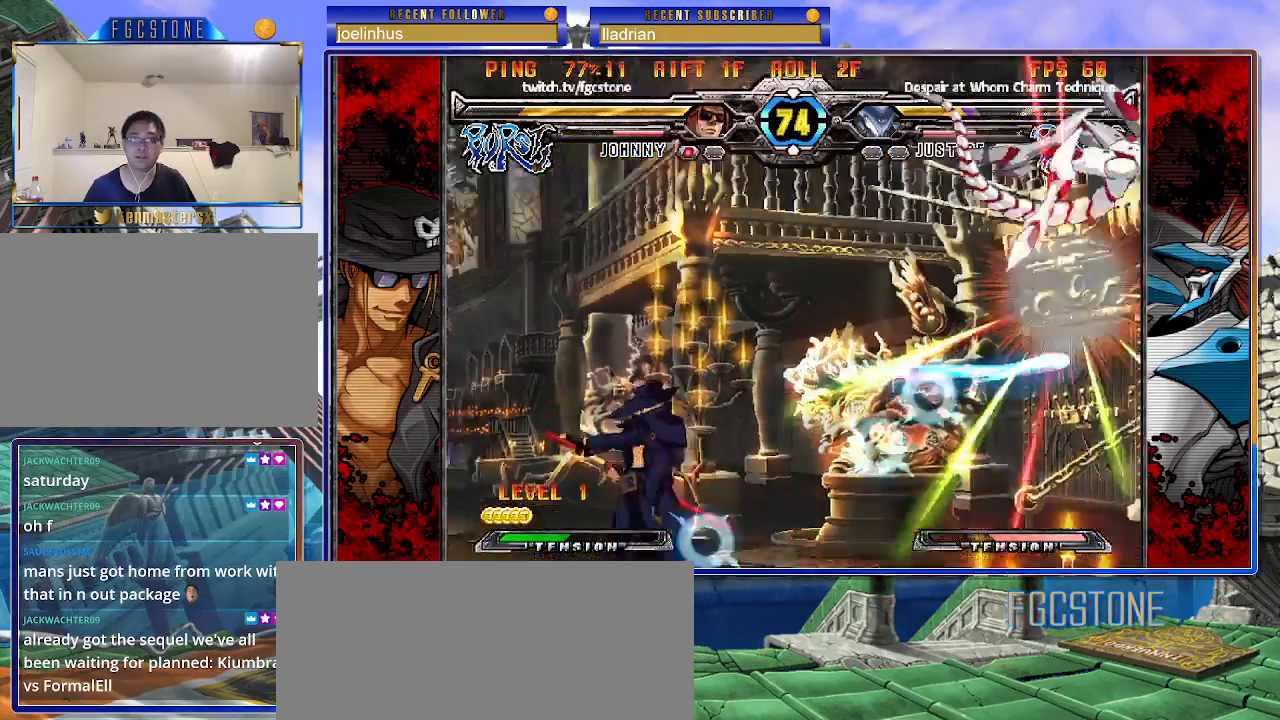
{"buttons": [], "left_stick": "center", "events": [[217, "left_stick", "down"], [317, "left_stick", "up-right"], [433, "S", "down"], [467, "left_stick", "center"], [500, "S", "up"]]}
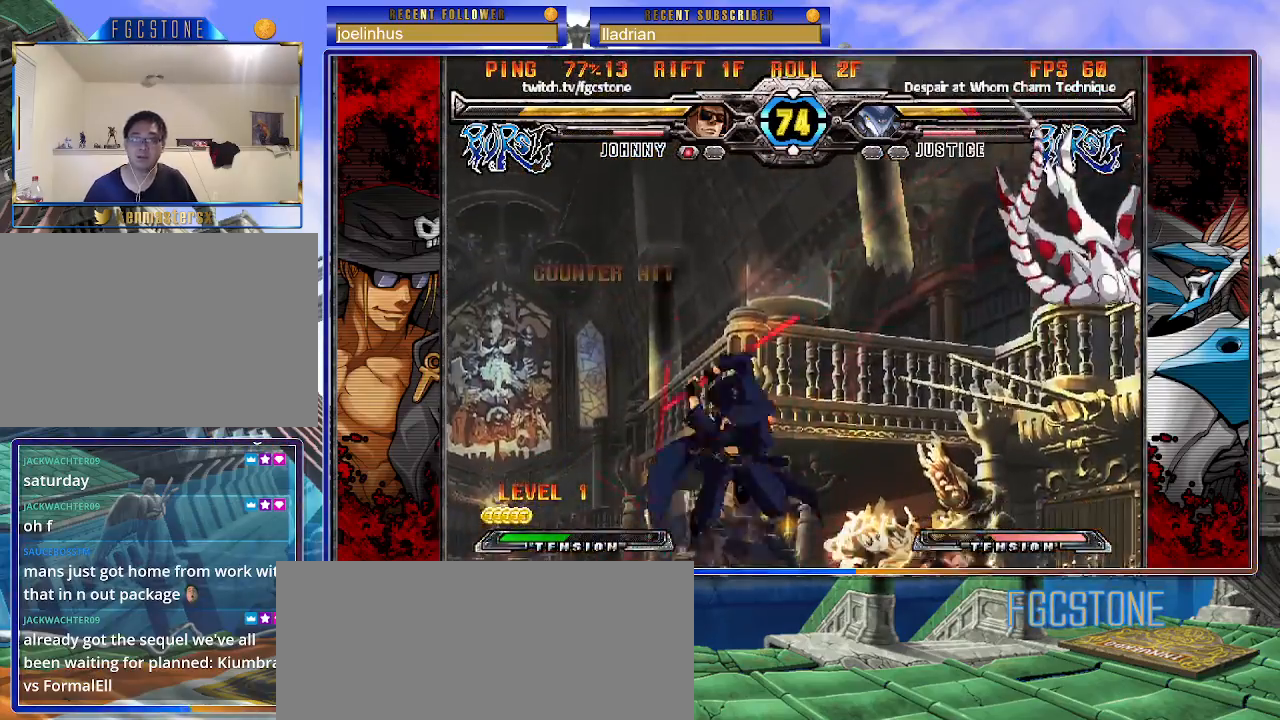
{"buttons": [], "left_stick": "center", "events": [[300, "left_stick", "up-right"], [383, "S", "down"], [450, "S", "up"], [450, "left_stick", "center"]]}
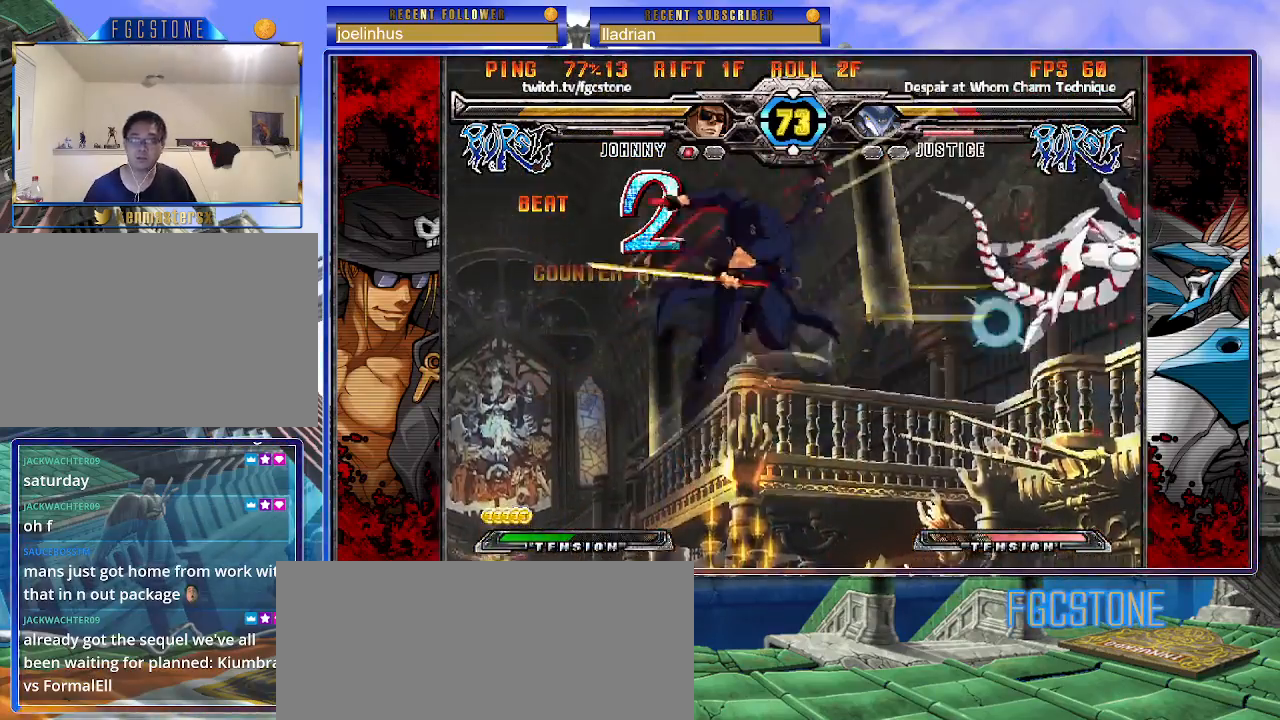
{"buttons": [], "left_stick": "center", "events": [[67, "left_stick", "left"], [150, "left_stick", "down"], [217, "left_stick", "right"], [267, "HS", "down"], [317, "left_stick", "center"], [367, "HS", "up"]]}
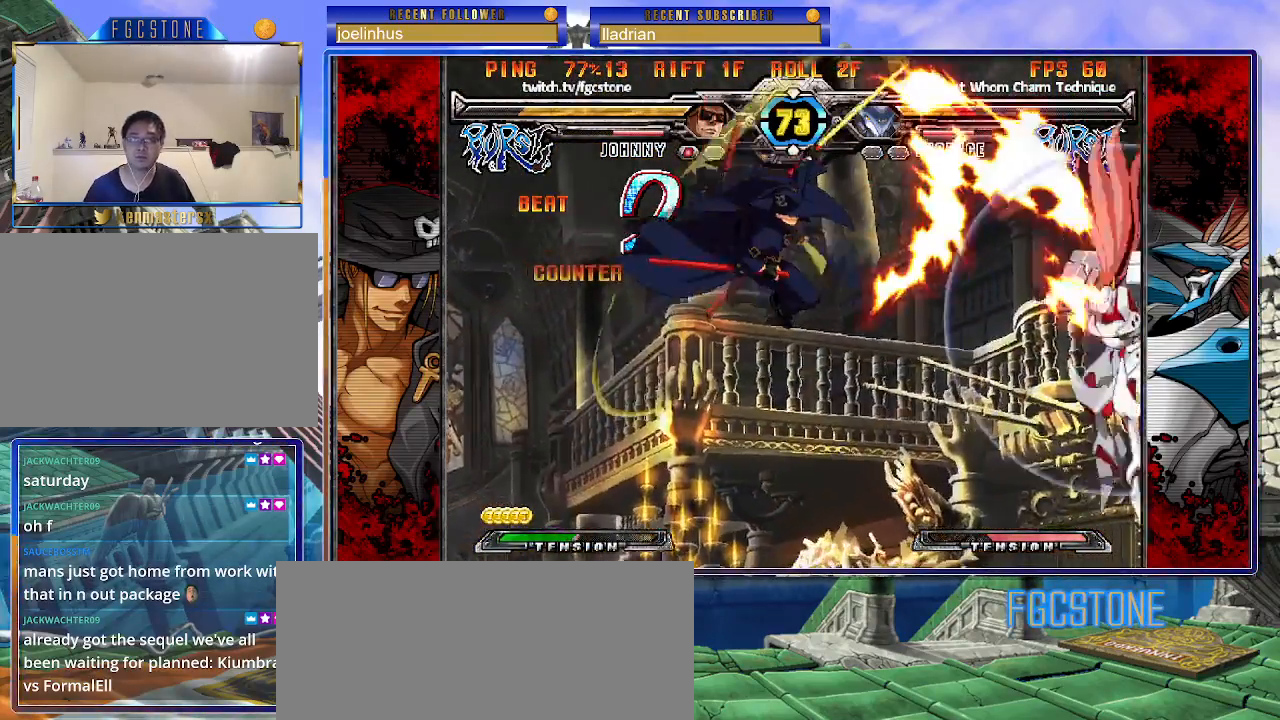
{"buttons": [], "left_stick": "center", "events": [[317, "HS", "down"], [317, "K", "down"], [317, "S", "down"], [383, "S", "up"], [400, "K", "up"], [417, "HS", "up"]]}
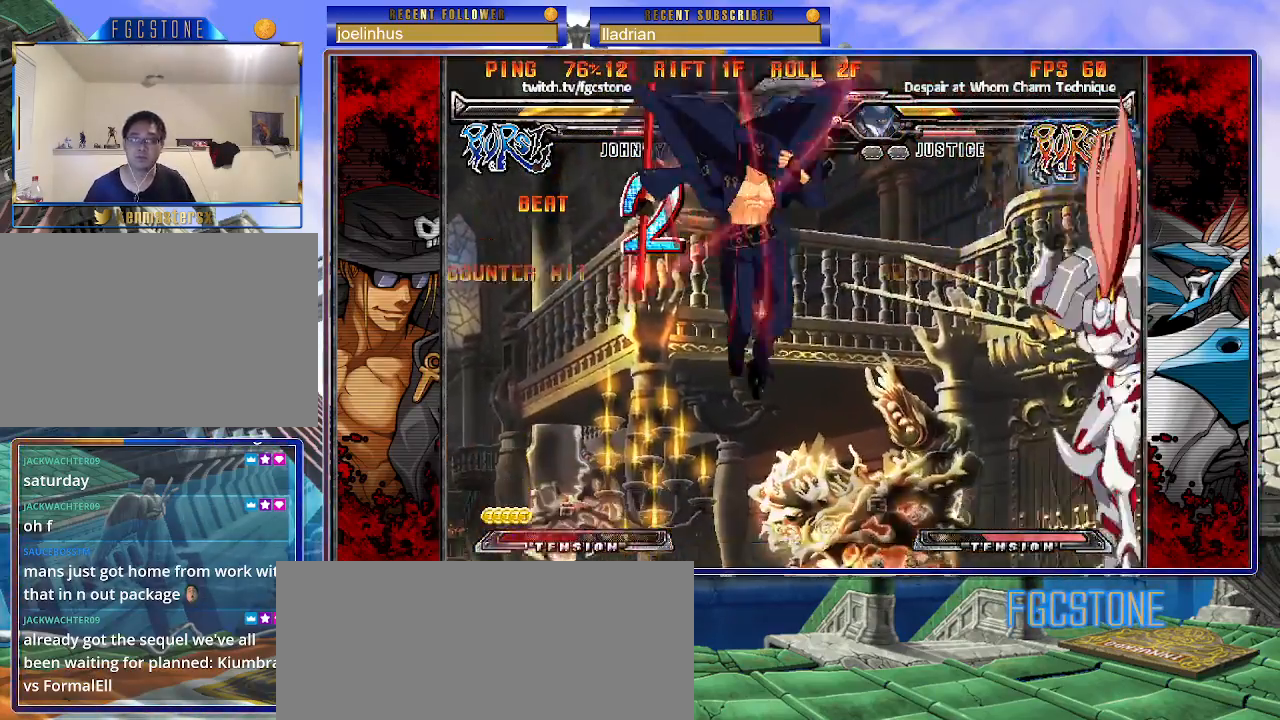
{"buttons": [], "left_stick": "down-left", "events": [[17, "left_stick", "left"], [100, "left_stick", "down-left"]]}
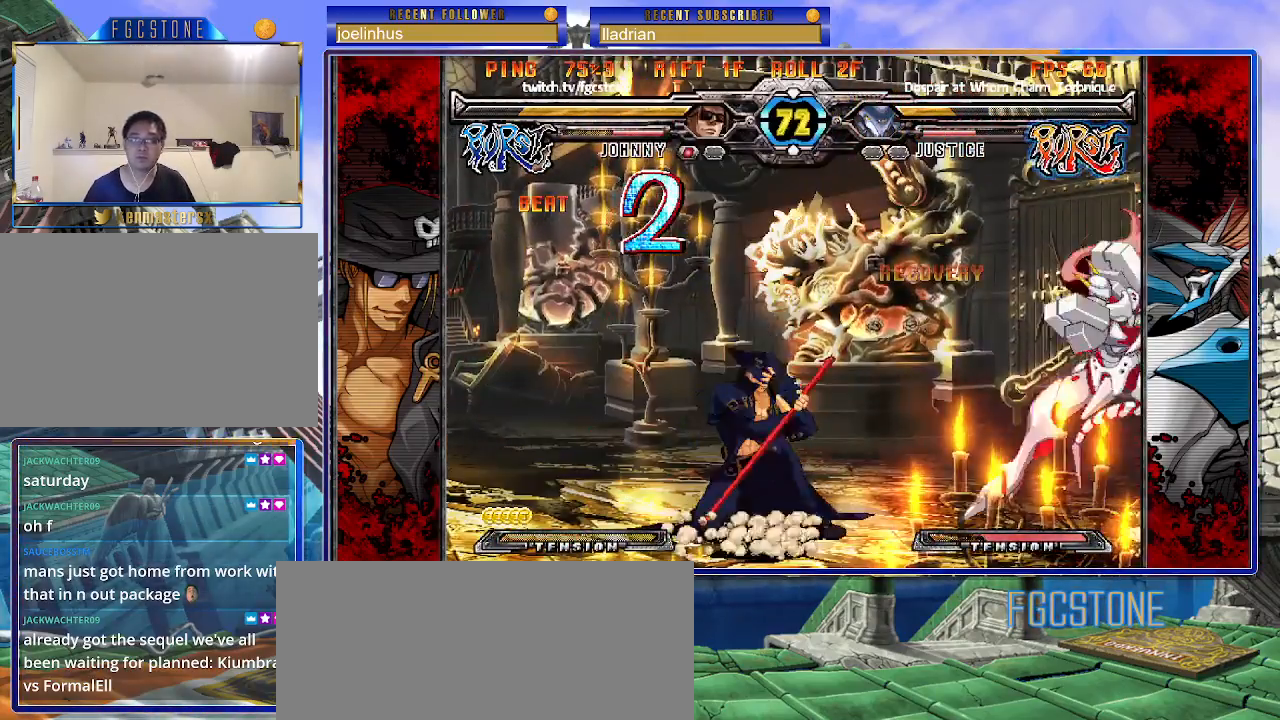
{"buttons": [], "left_stick": "down-left", "events": []}